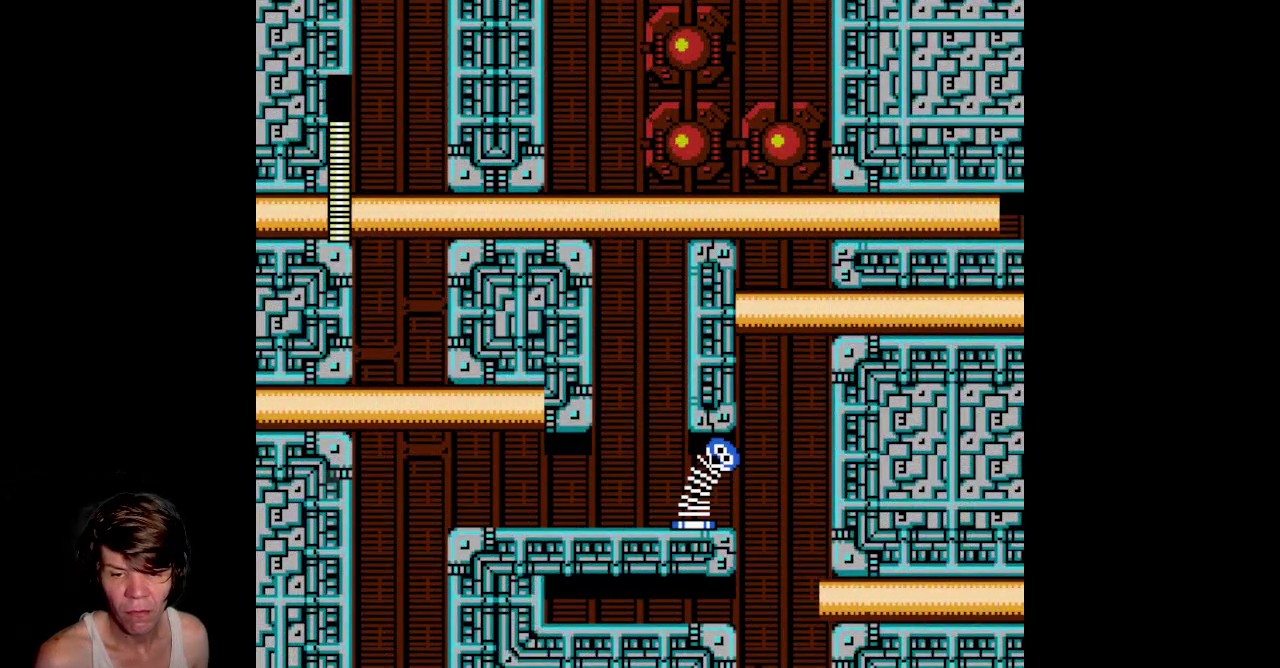
Gameplay with a controller (Nintendo layout); each line is a JSON object with the inputs held at the frame after it. Not read: L3 R3.
{"buttons": []}
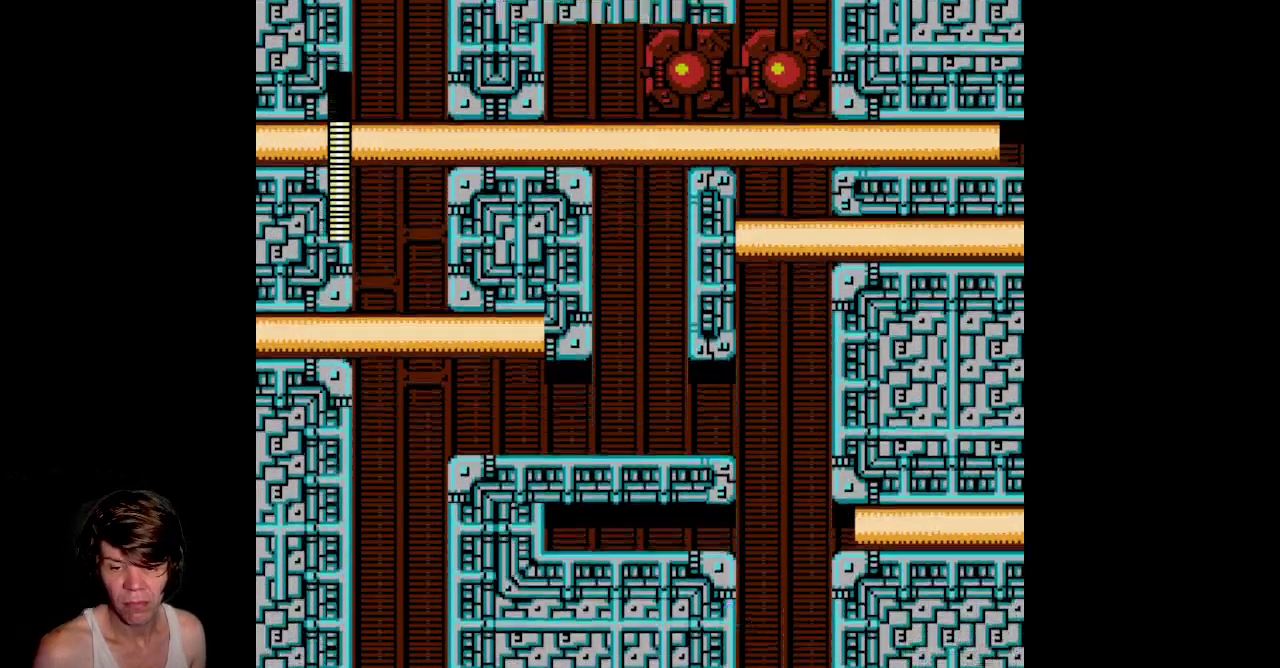
{"buttons": []}
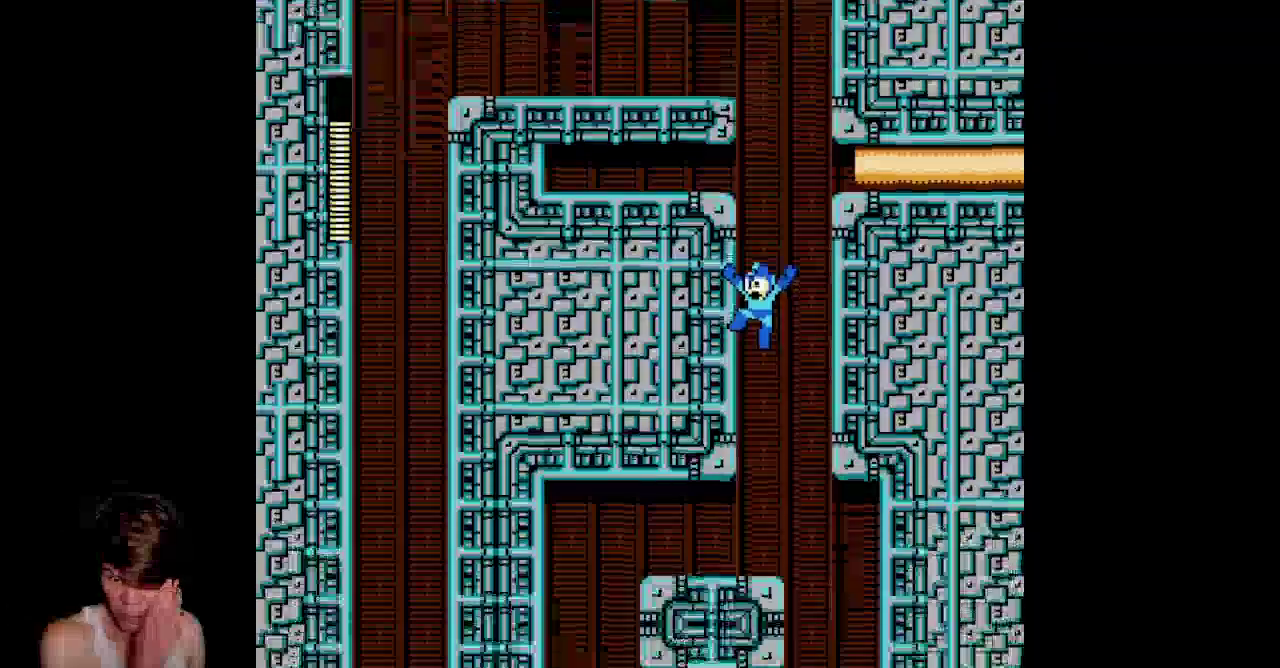
{"buttons": []}
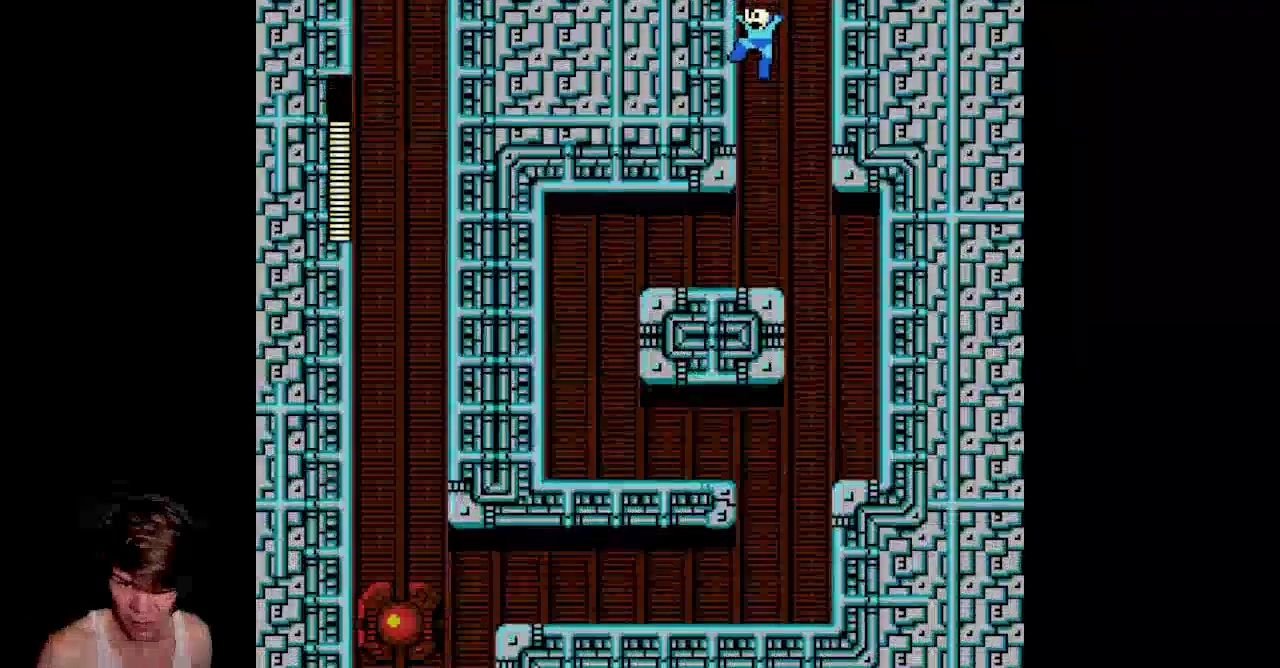
{"buttons": []}
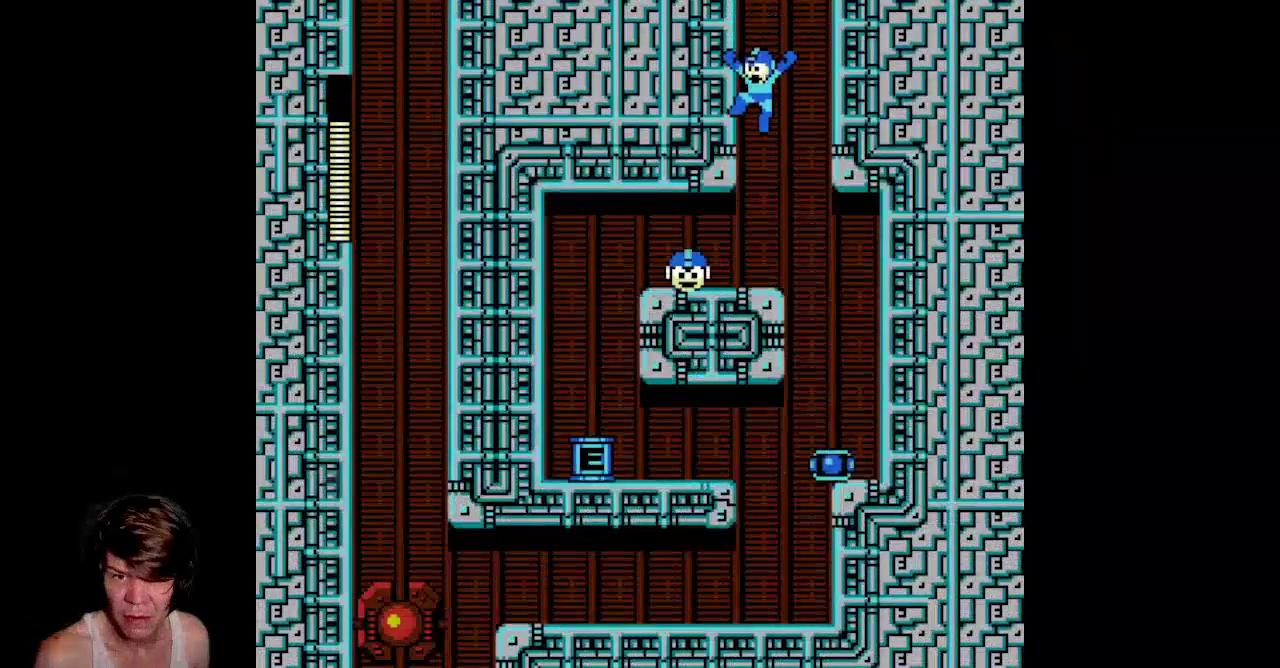
{"buttons": ["DPAD_LEFT"]}
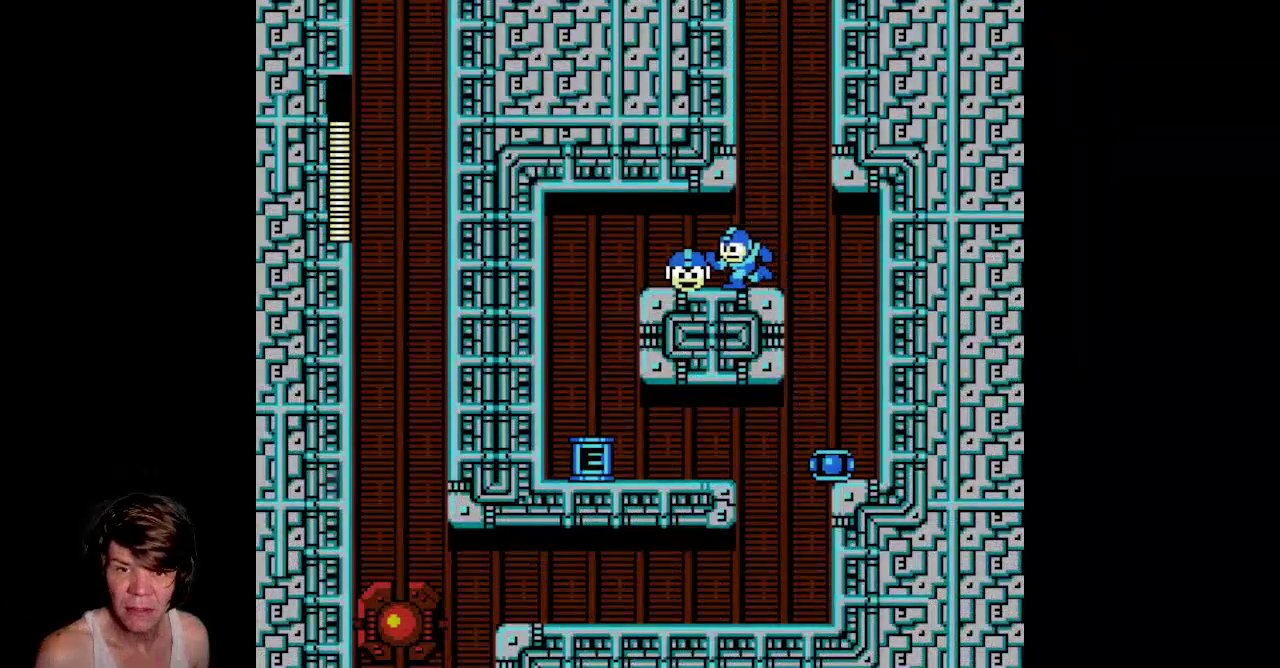
{"buttons": ["DPAD_LEFT"]}
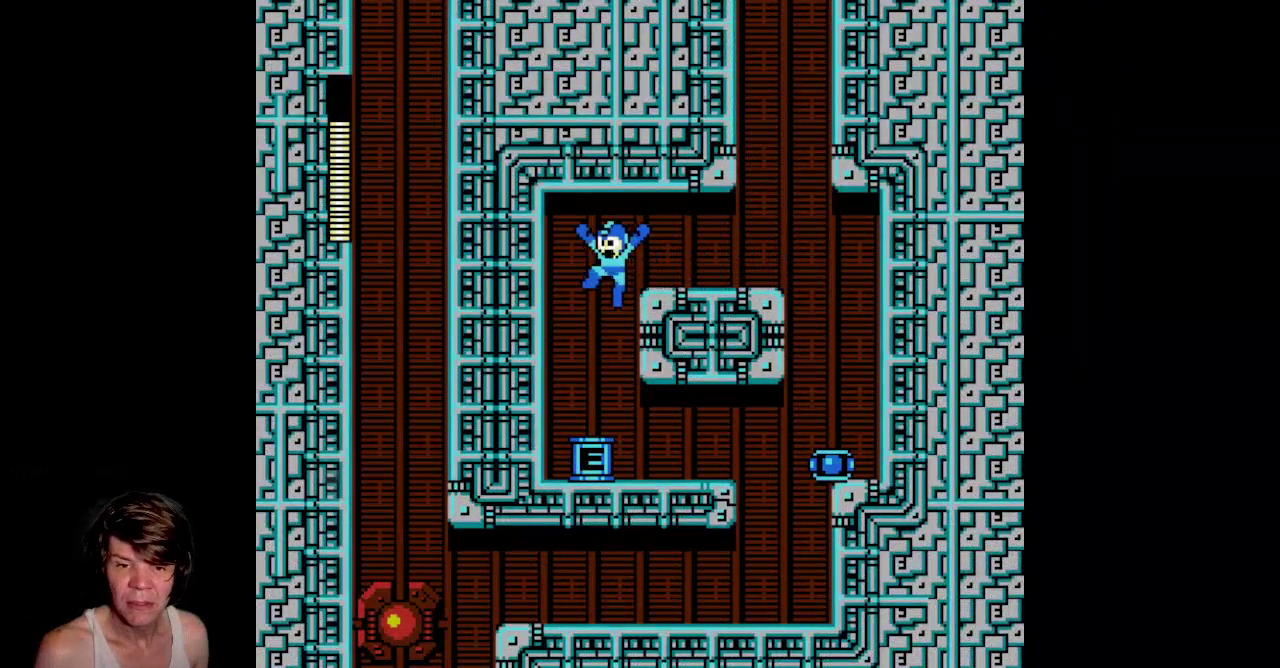
{"buttons": ["DPAD_RIGHT"]}
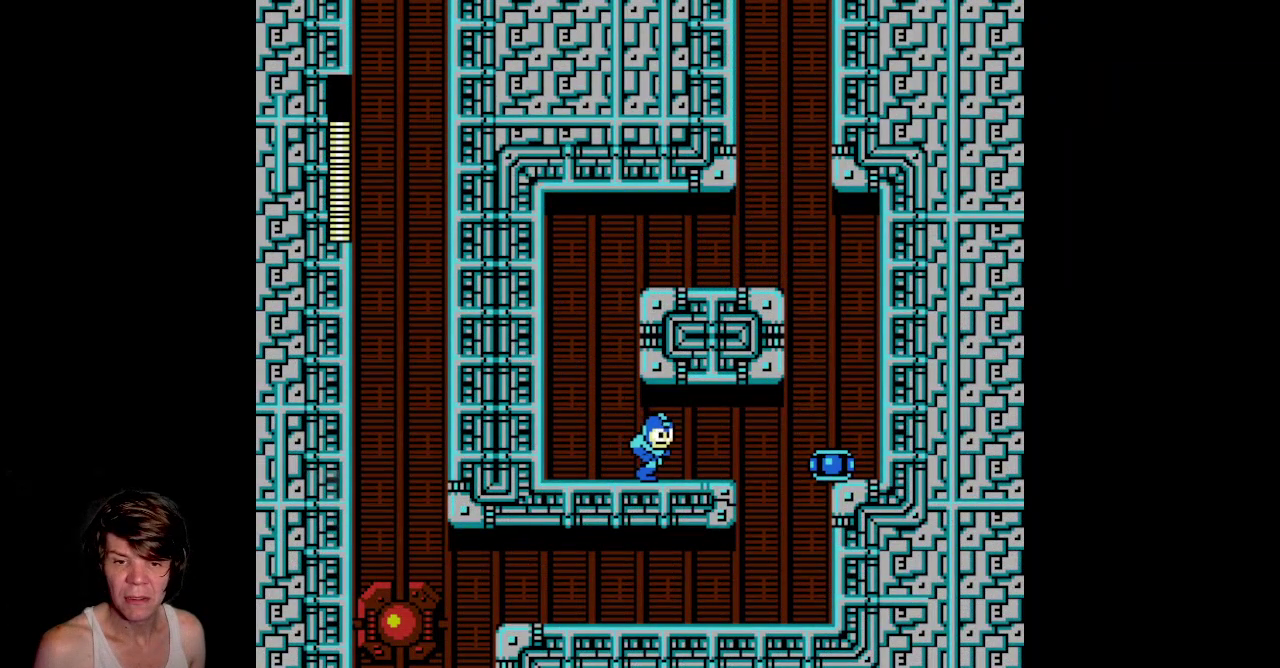
{"buttons": ["DPAD_RIGHT"]}
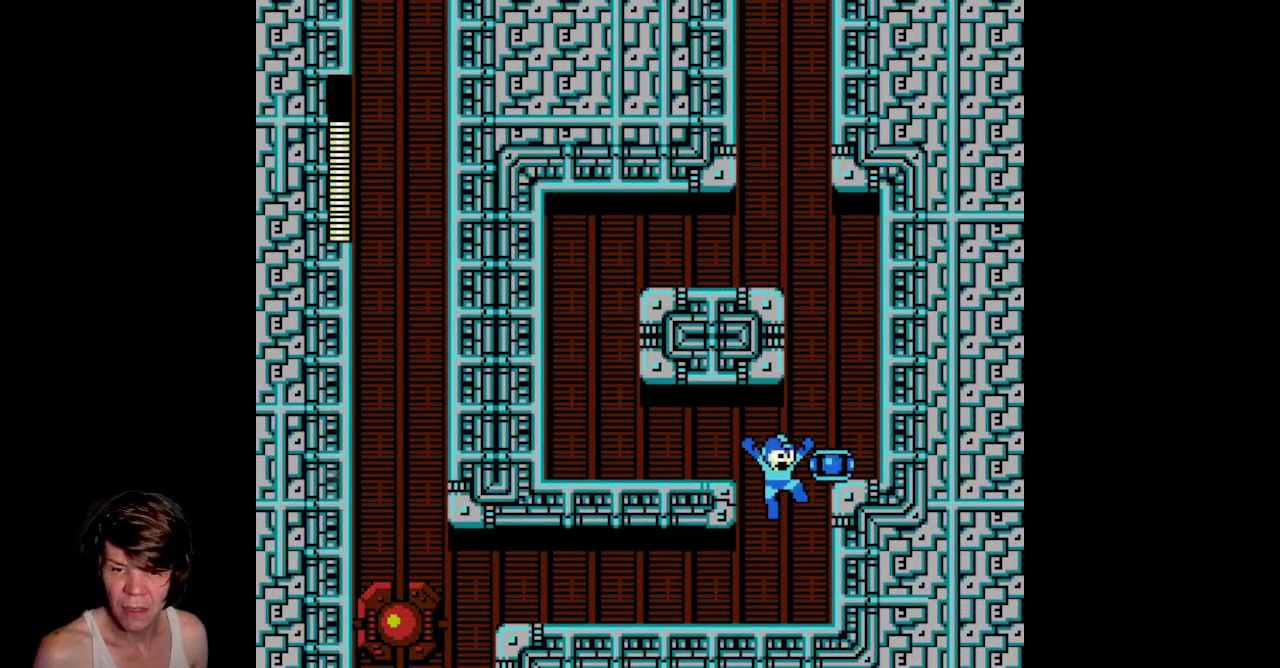
{"buttons": ["DPAD_RIGHT"]}
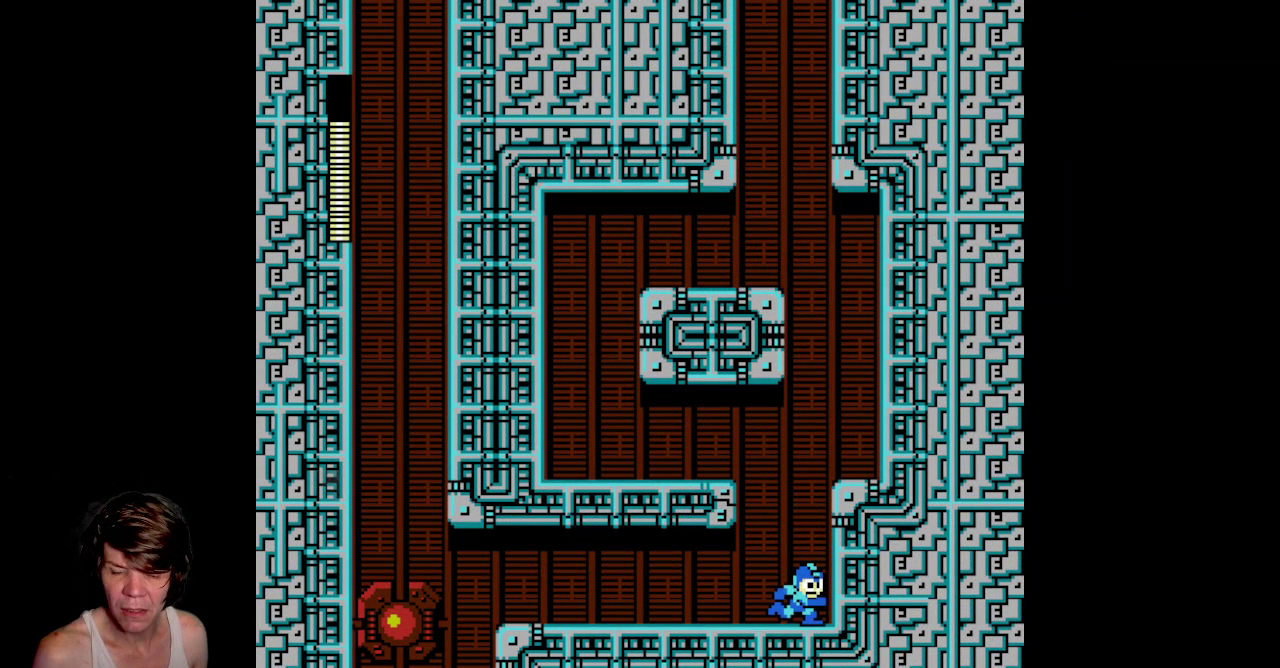
{"buttons": ["START"]}
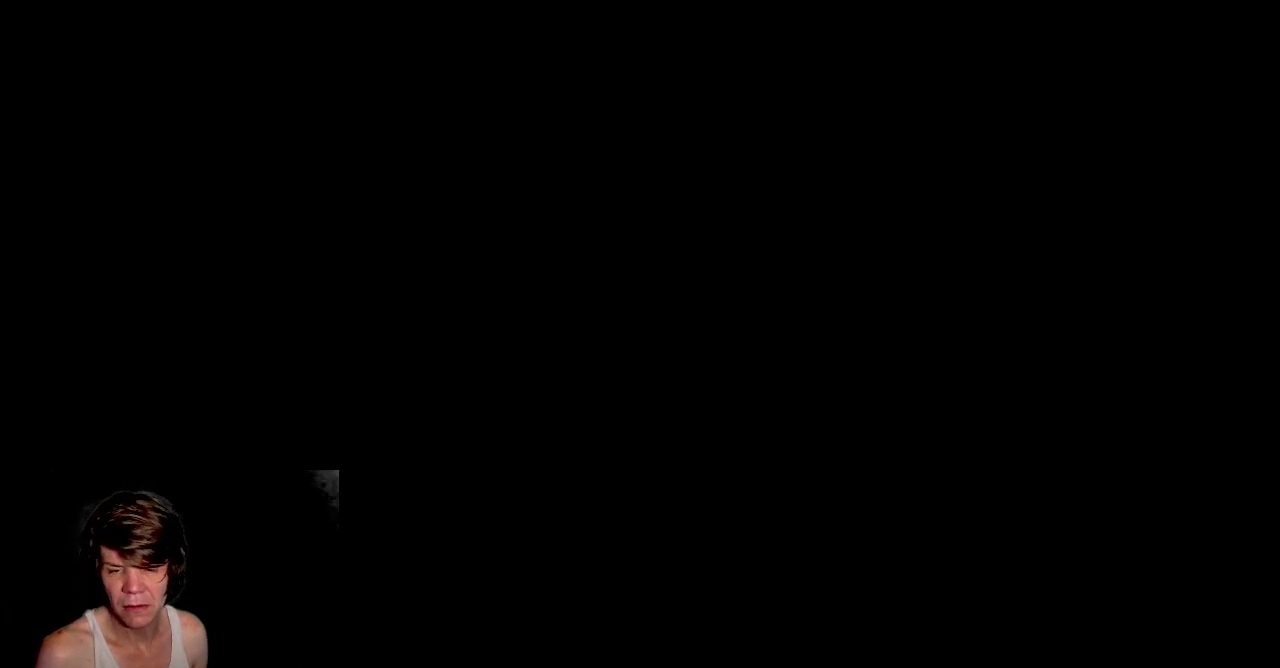
{"buttons": []}
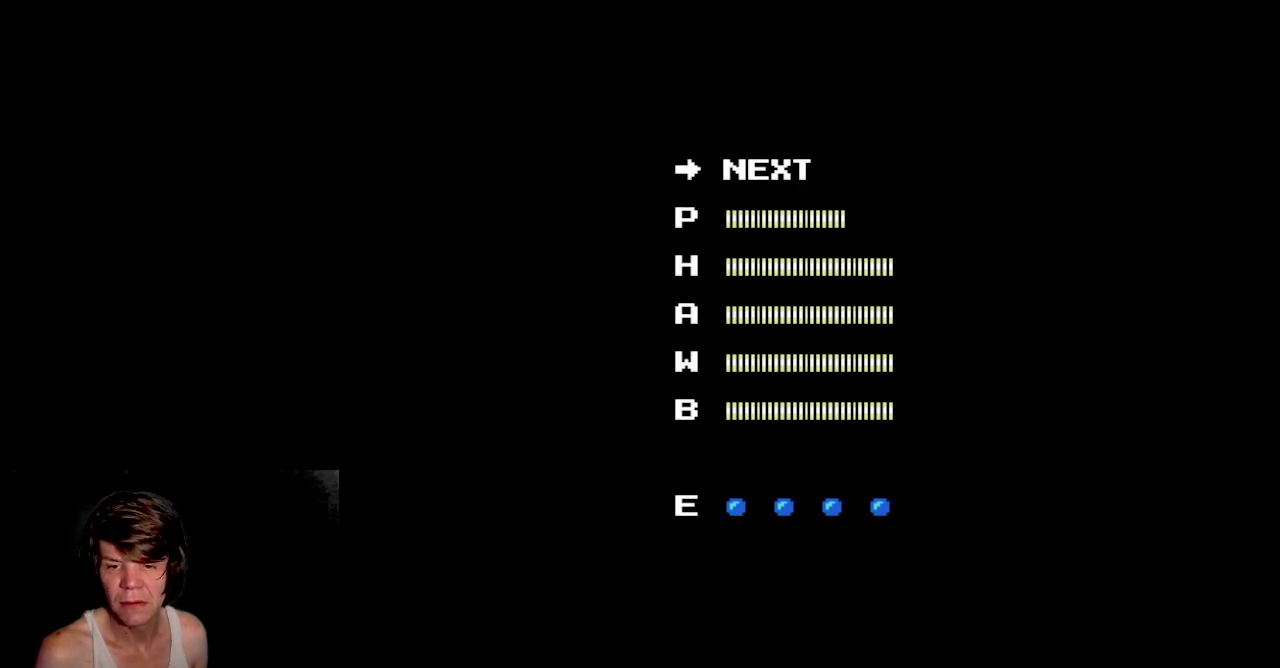
{"buttons": []}
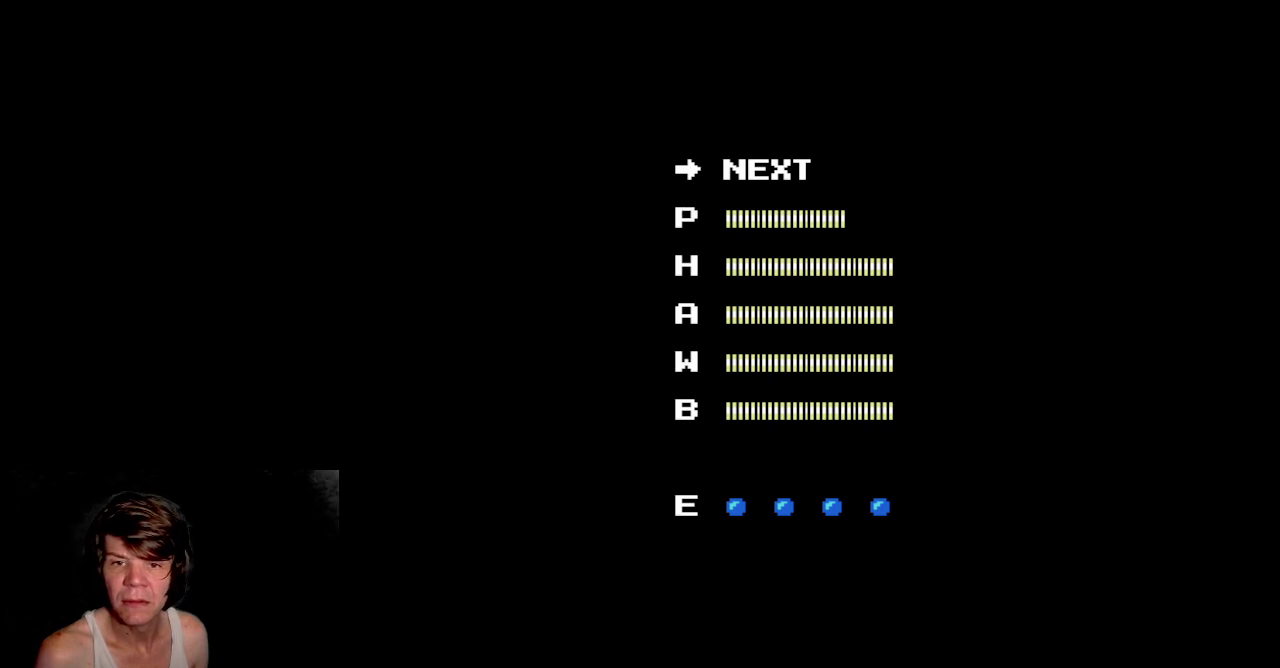
{"buttons": []}
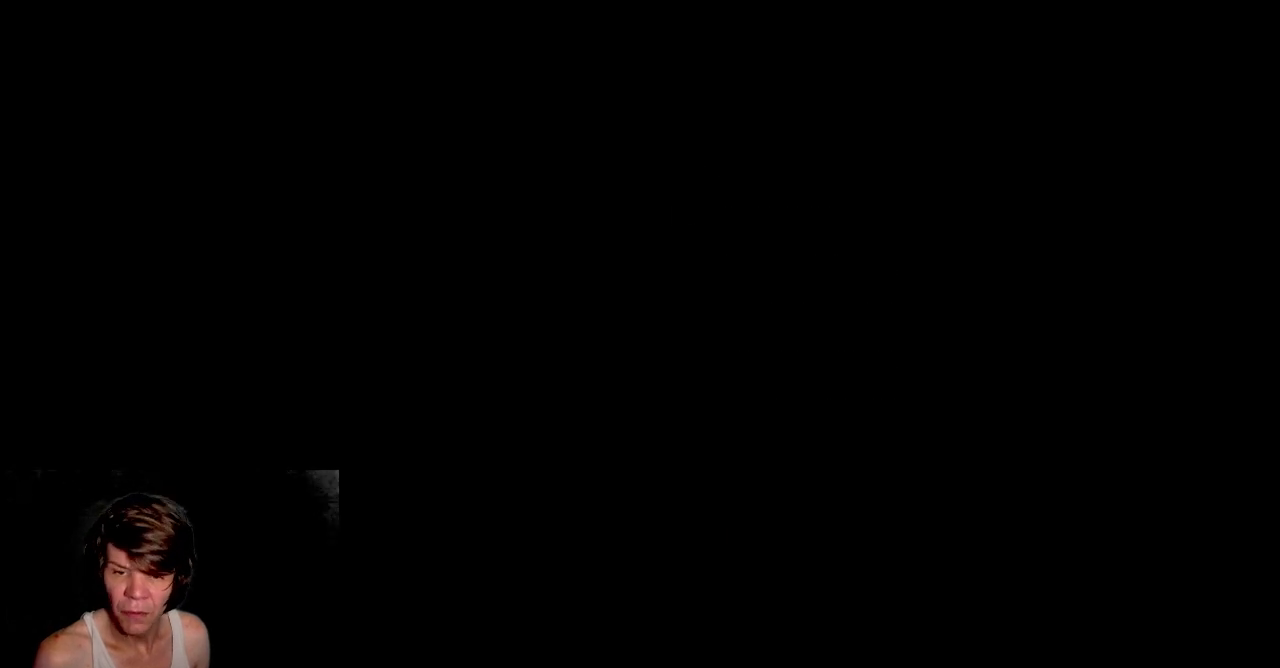
{"buttons": []}
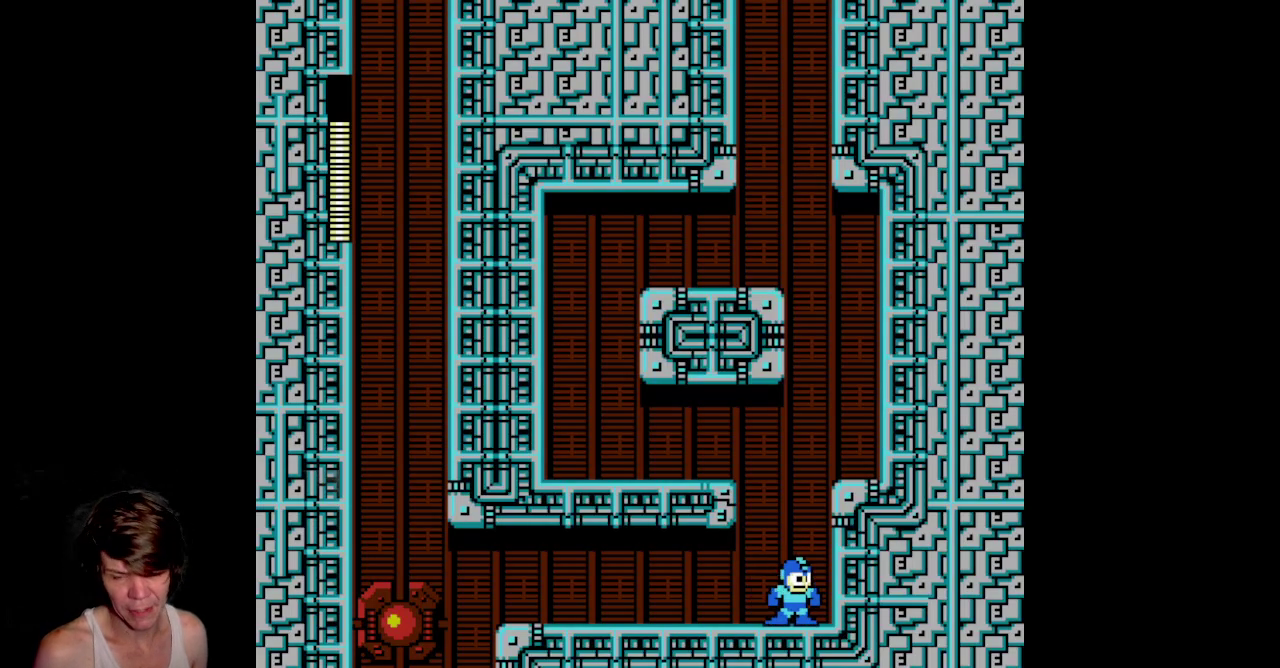
{"buttons": ["DPAD_LEFT"]}
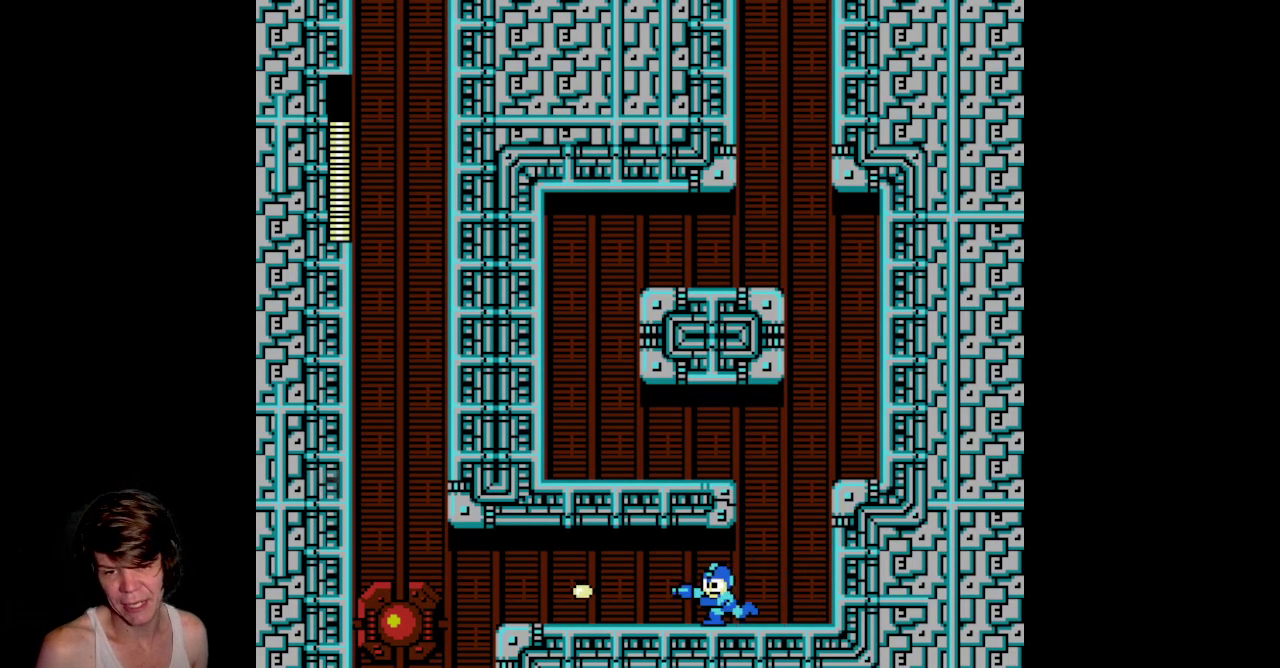
{"buttons": ["DPAD_LEFT"]}
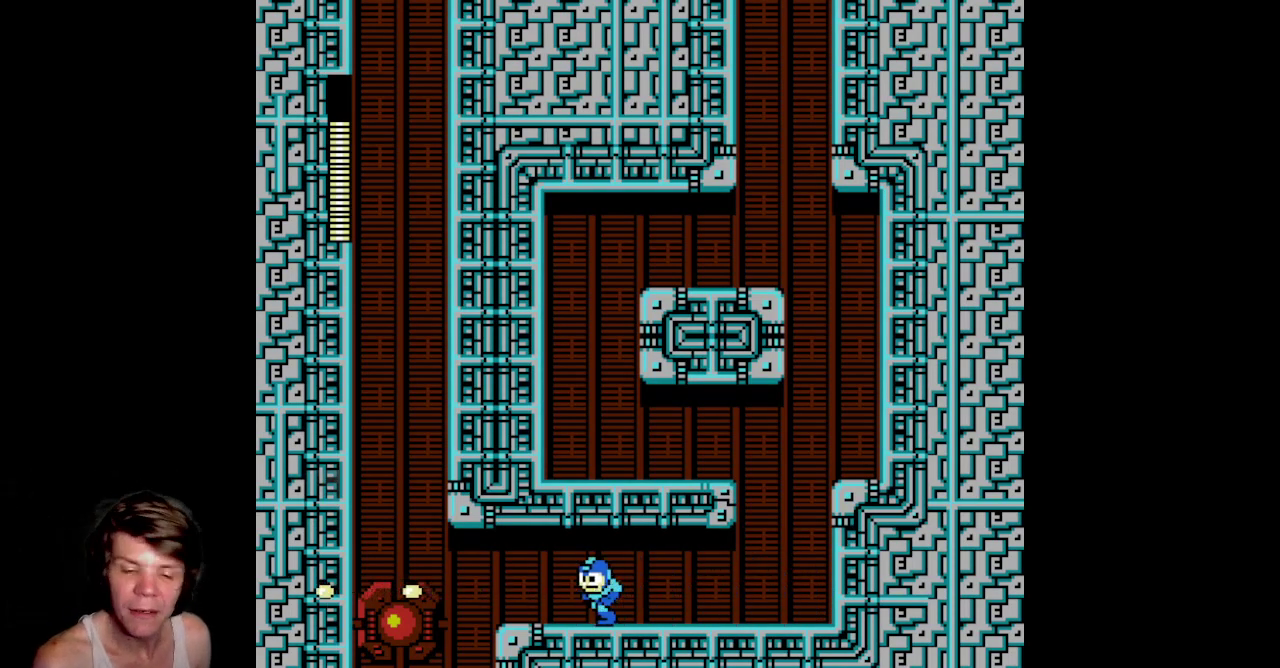
{"buttons": ["DPAD_LEFT"]}
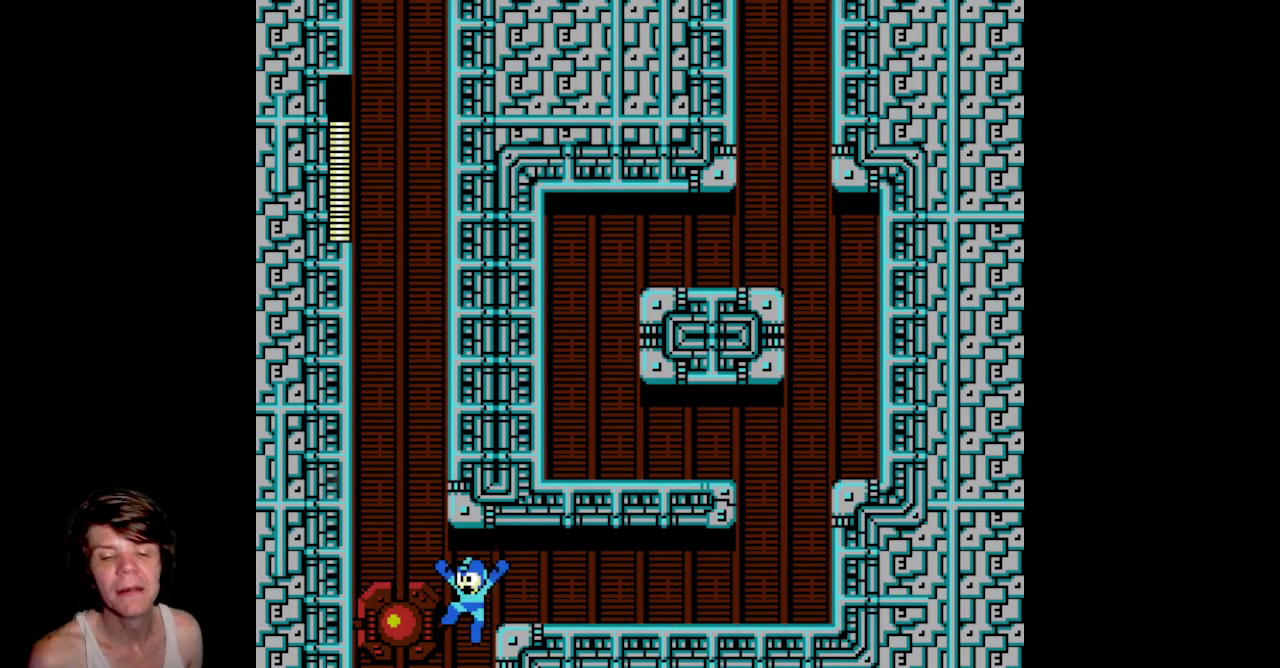
{"buttons": ["B", "DPAD_RIGHT"]}
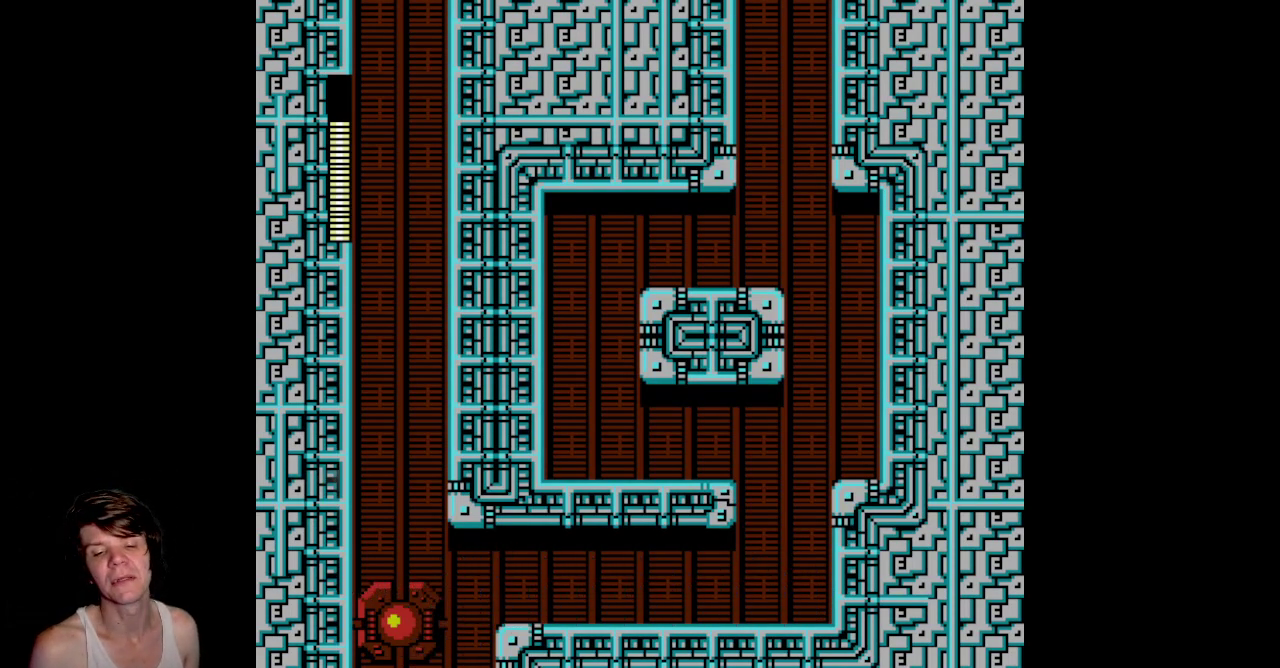
{"buttons": []}
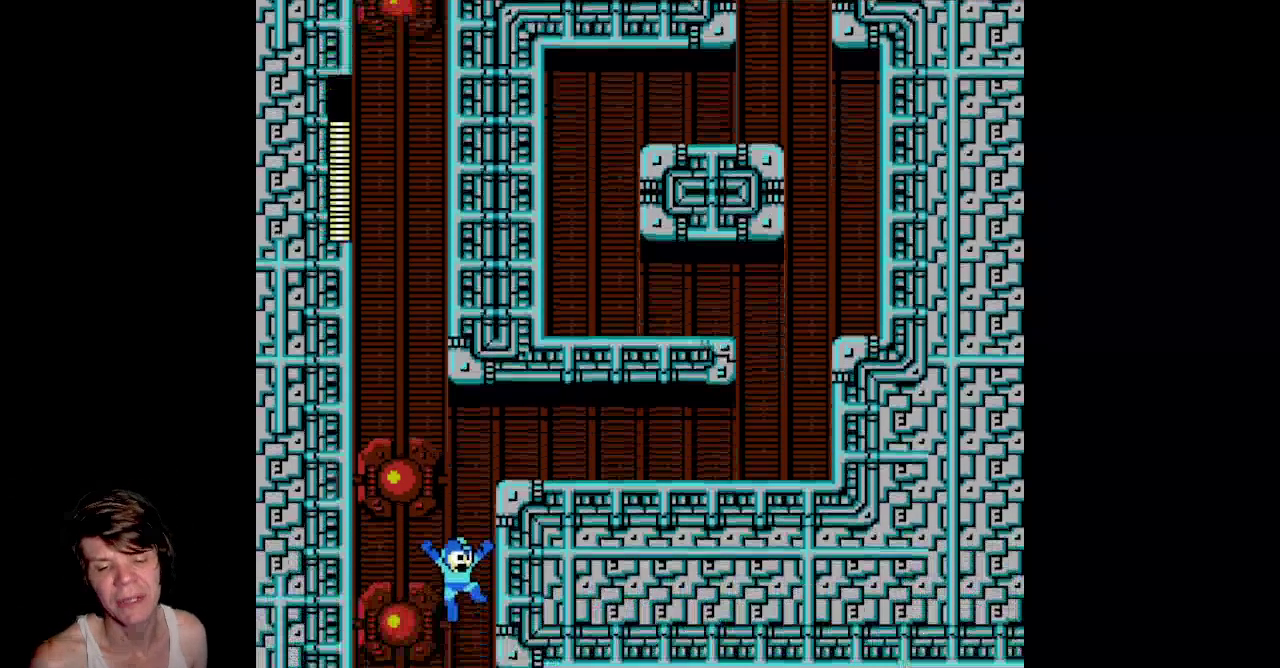
{"buttons": []}
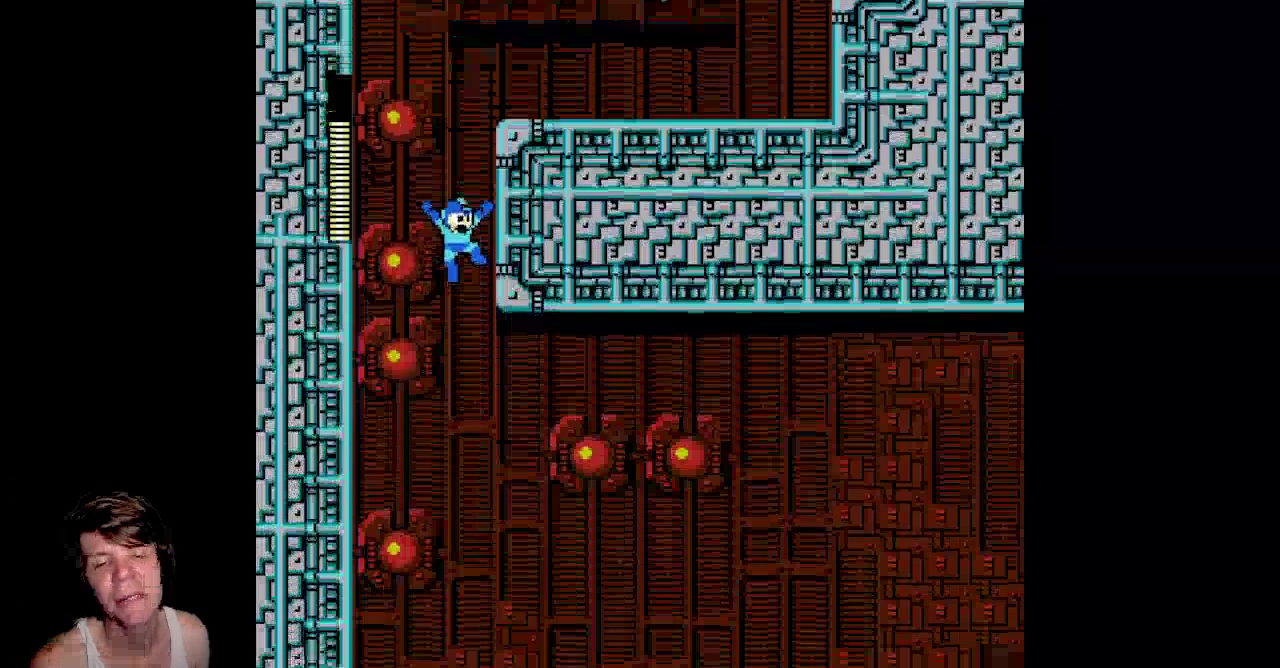
{"buttons": ["DPAD_RIGHT"]}
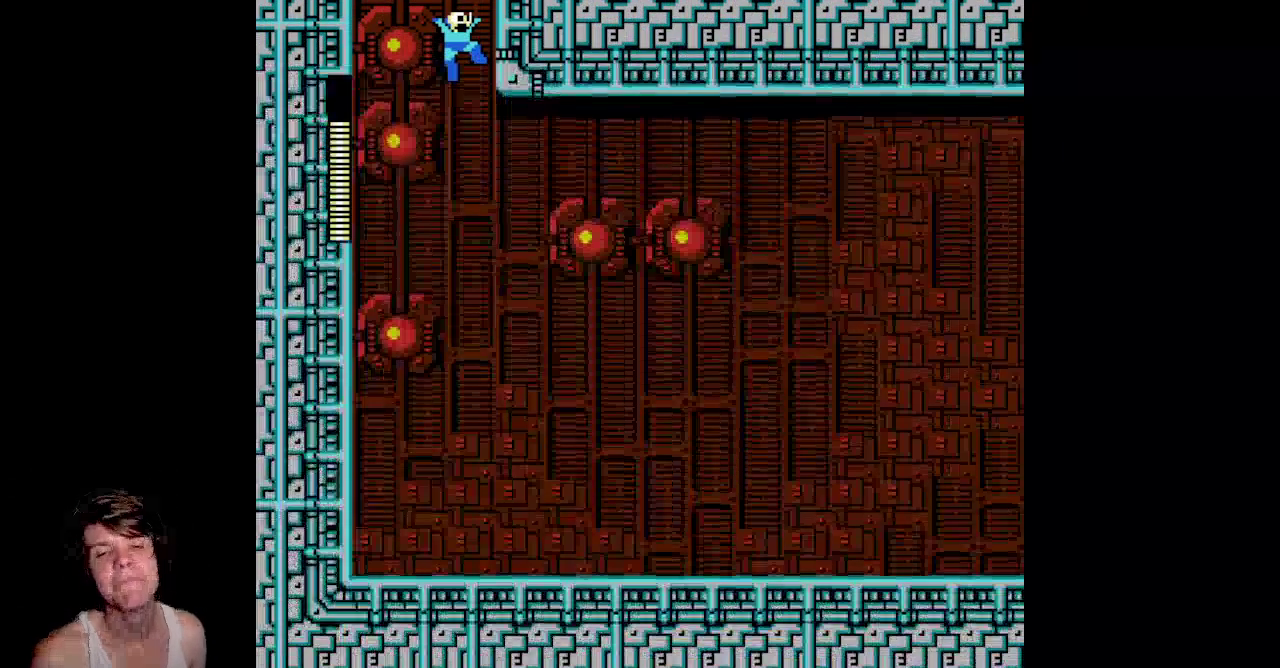
{"buttons": ["B", "DPAD_RIGHT"]}
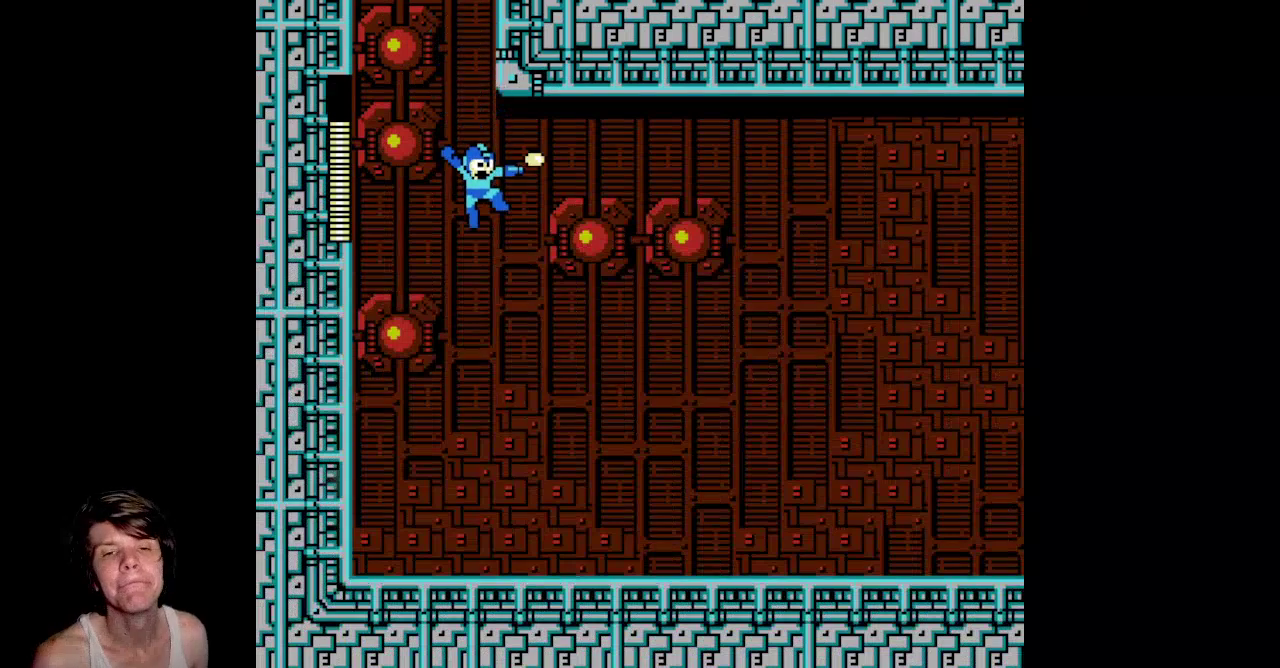
{"buttons": ["DPAD_RIGHT"]}
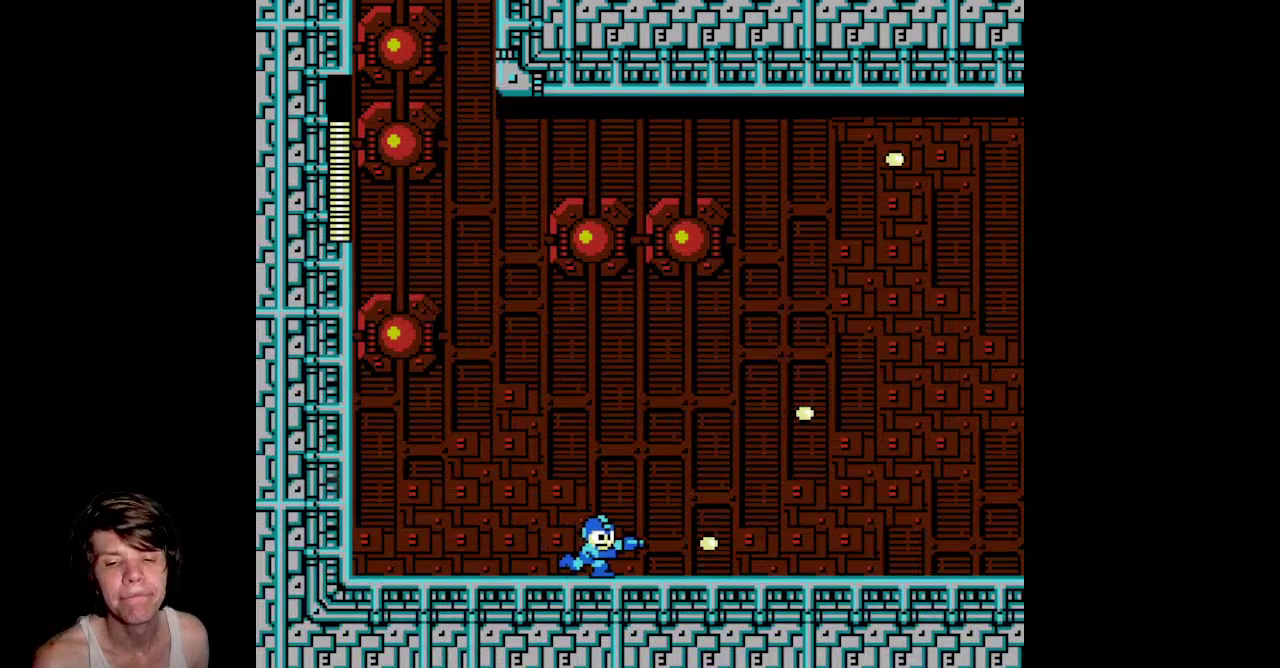
{"buttons": ["DPAD_RIGHT"]}
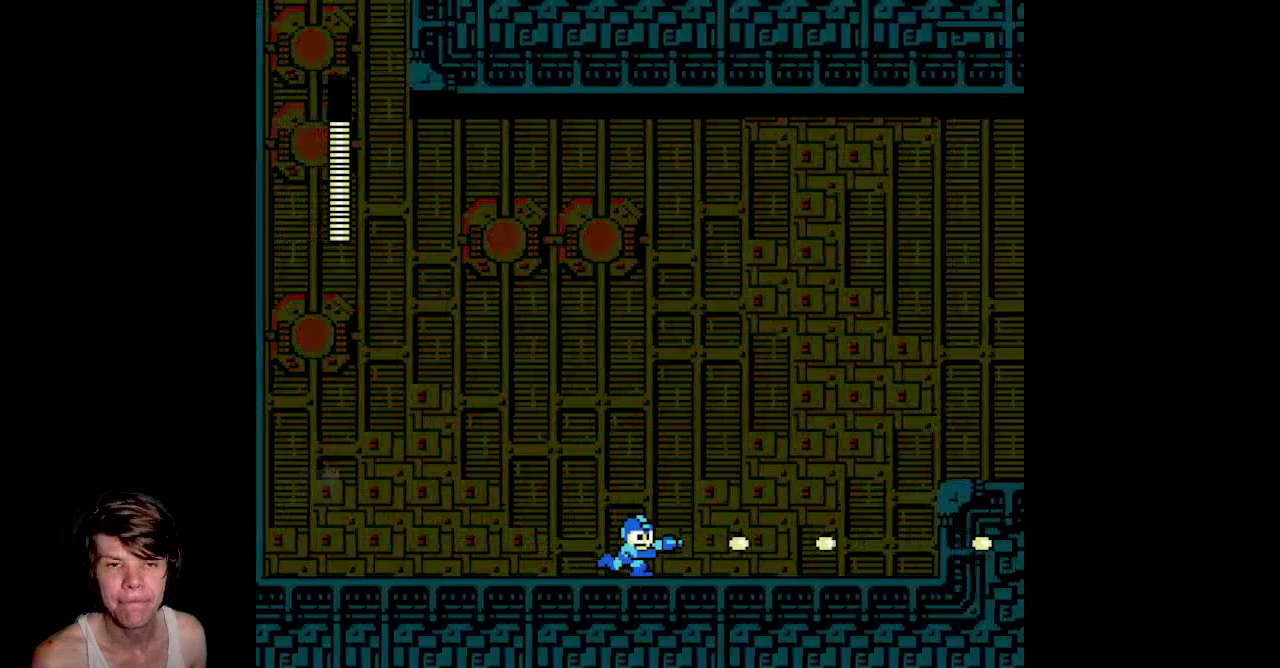
{"buttons": ["DPAD_RIGHT"]}
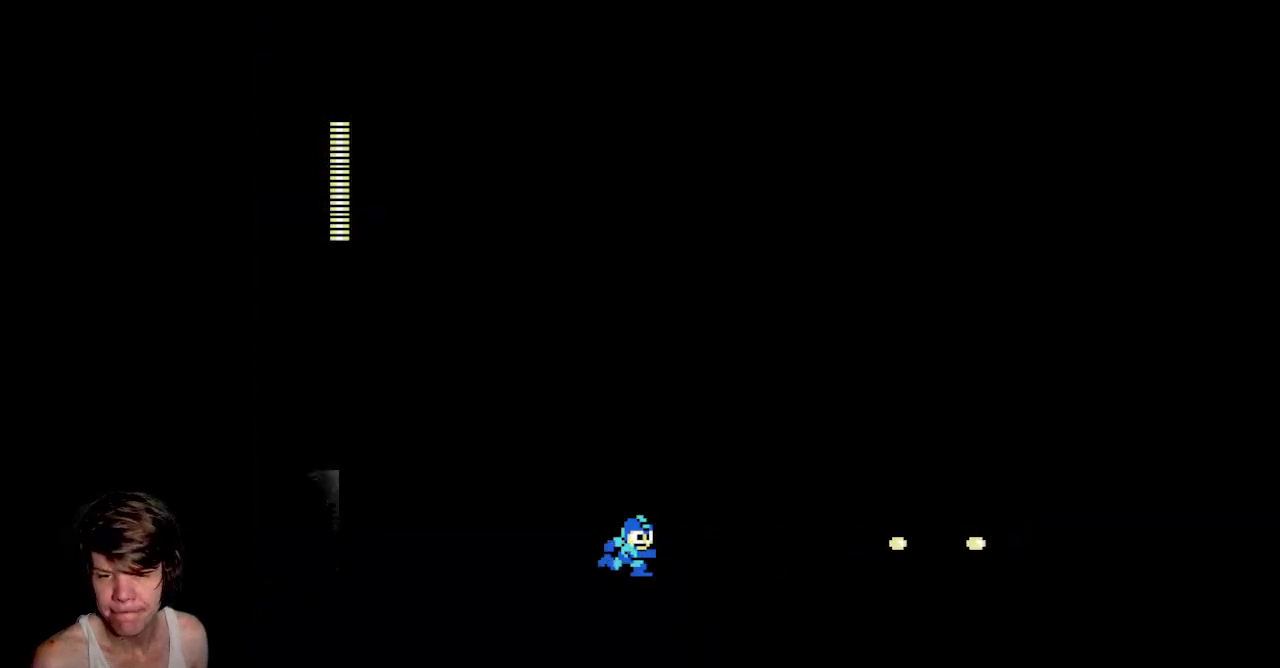
{"buttons": ["A", "DPAD_RIGHT"]}
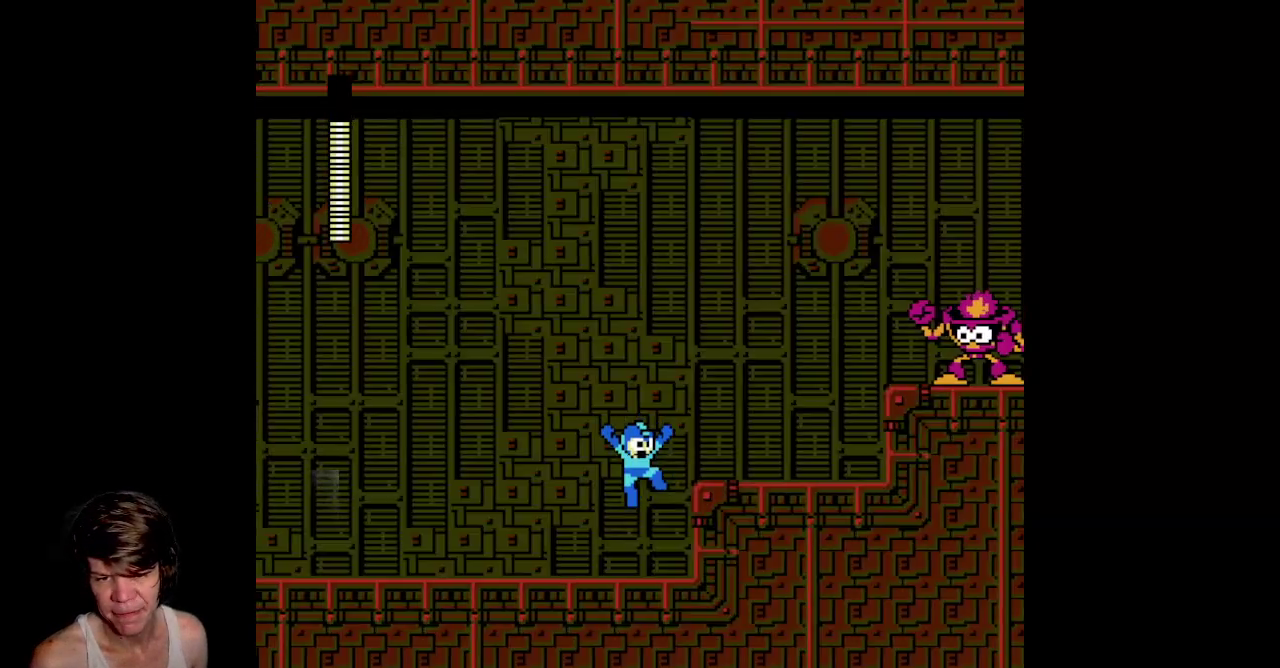
{"buttons": ["A", "DPAD_RIGHT"]}
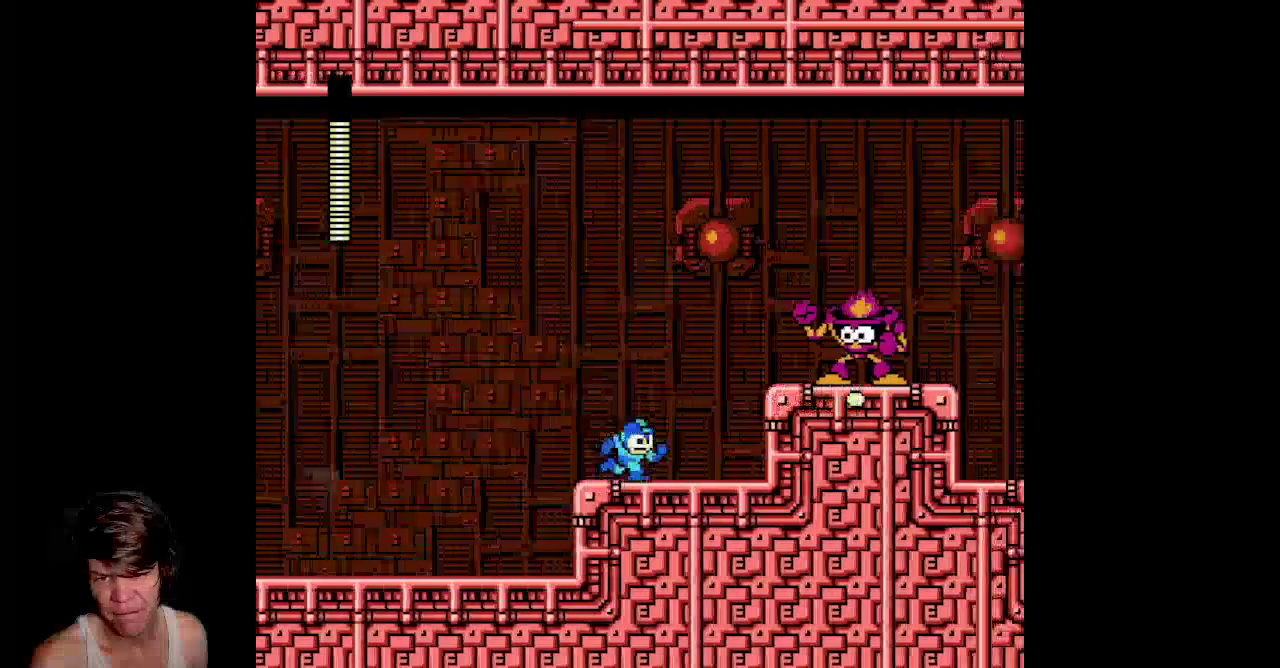
{"buttons": ["B", "DPAD_RIGHT"]}
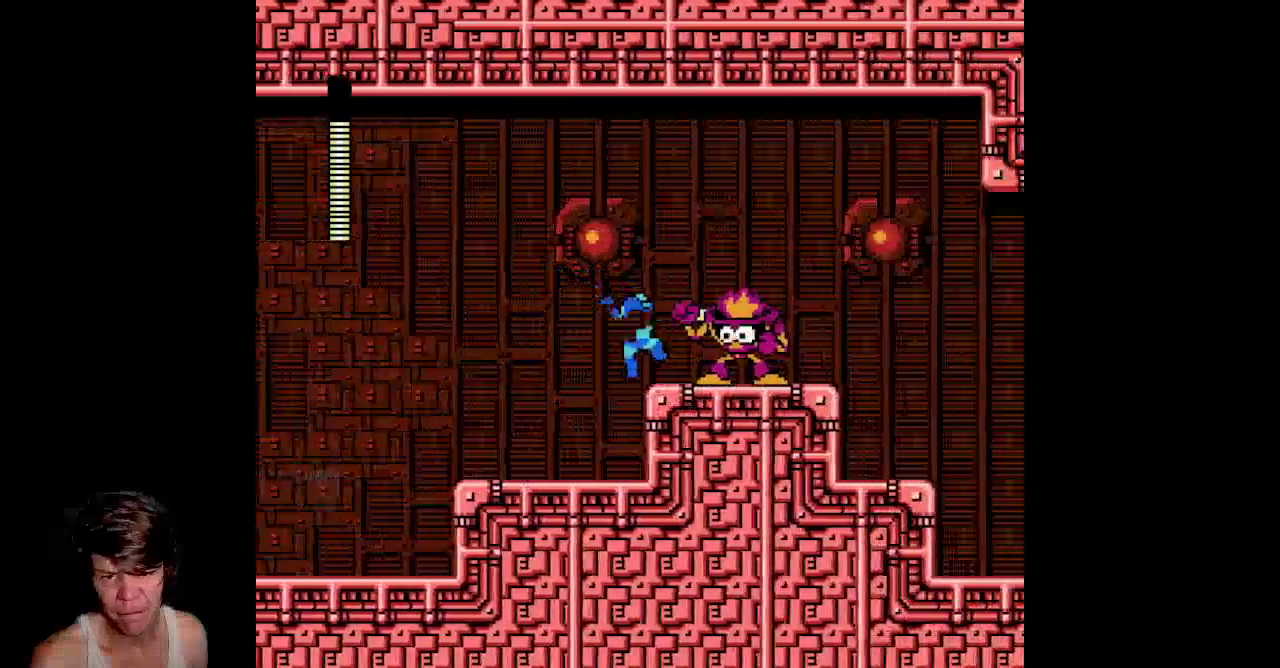
{"buttons": []}